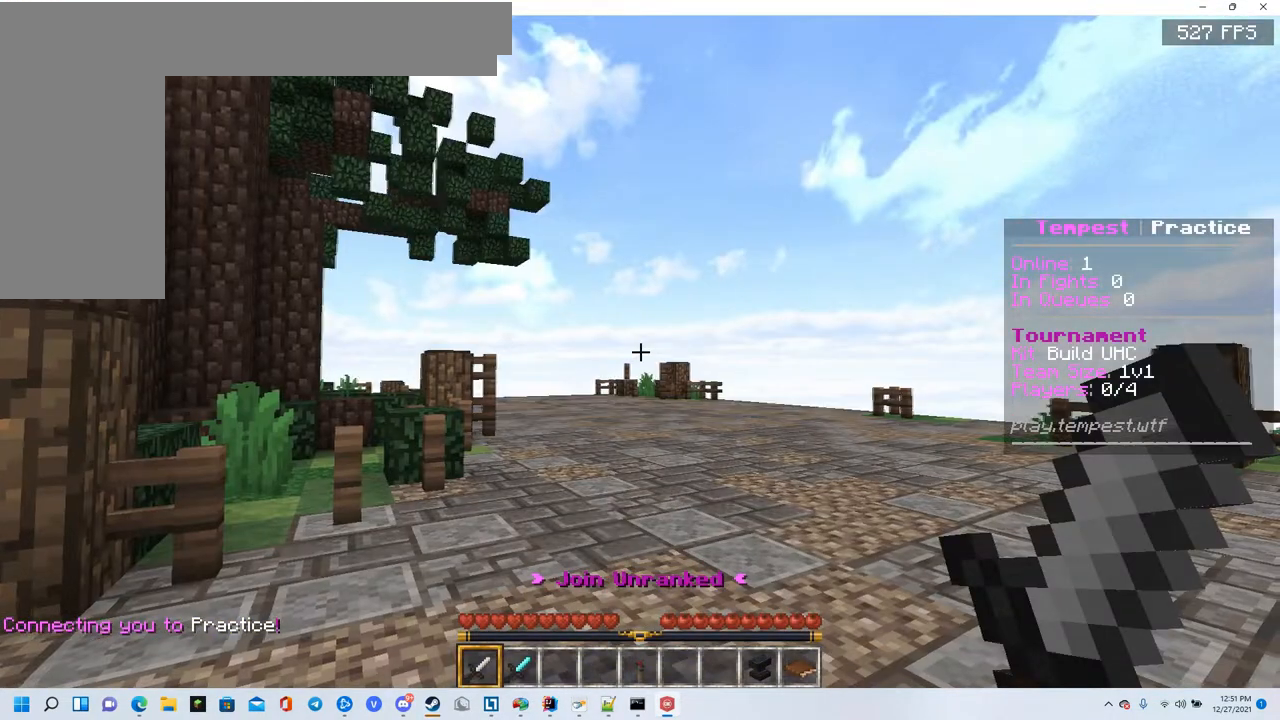
Gameplay with keyboard and mouse; each line is a JSON object with the keys and mouse buttons held at the frame after it. "events" lists presses ("down") and releases ("up") of "a", "d", "s", "w", "mouse_left" and "mouse_right" between this image and that frame as [ms after this image, input, new state], when the widget could be followed in between. "mouse_left", "mouse_right" = the "left", "right" buttons of the "mouse" list. No other keys are recorded. Fast repeated clicks can show as one long hold. Mouse movement is not recorded.
{"keys": ["w"], "mouse": [], "events": [[50, "mouse_left", "down"], [134, "mouse_left", "up"], [134, "w", "down"], [184, "mouse_left", "down"], [434, "mouse_left", "up"]]}
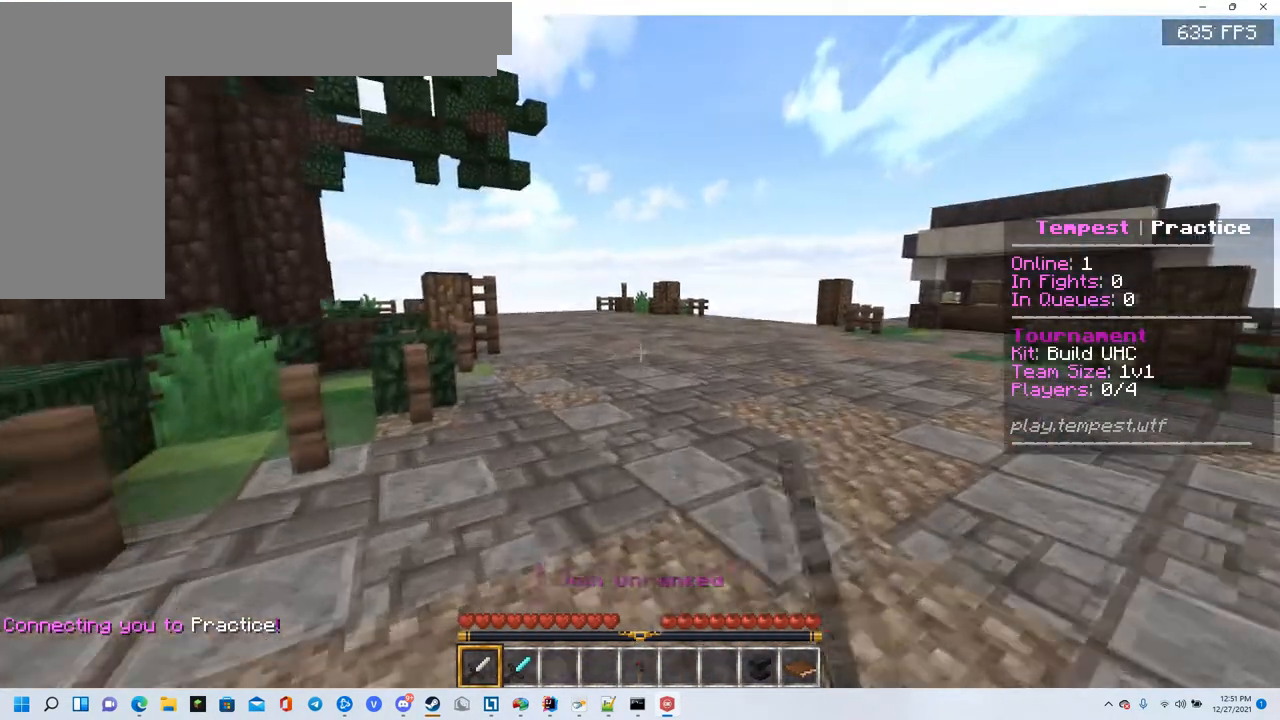
{"keys": ["w"], "mouse": ["left"], "events": [[33, "mouse_left", "down"]]}
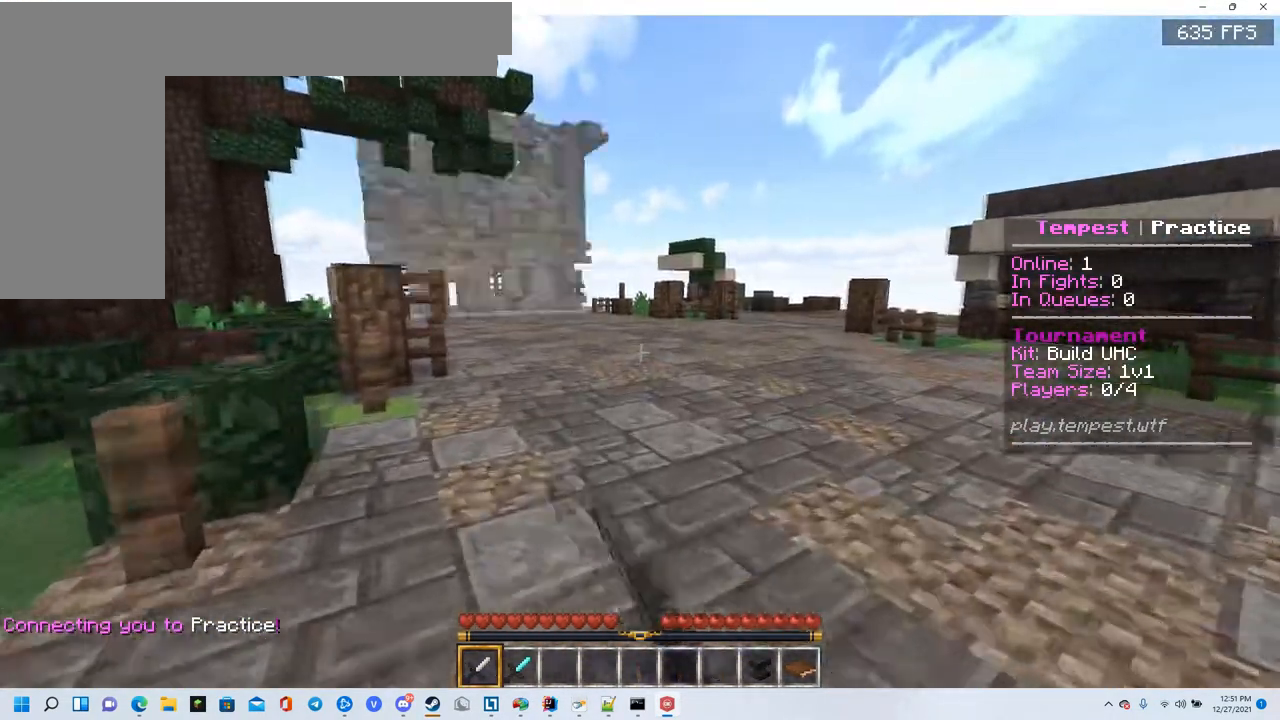
{"keys": ["w"], "mouse": ["left"], "events": []}
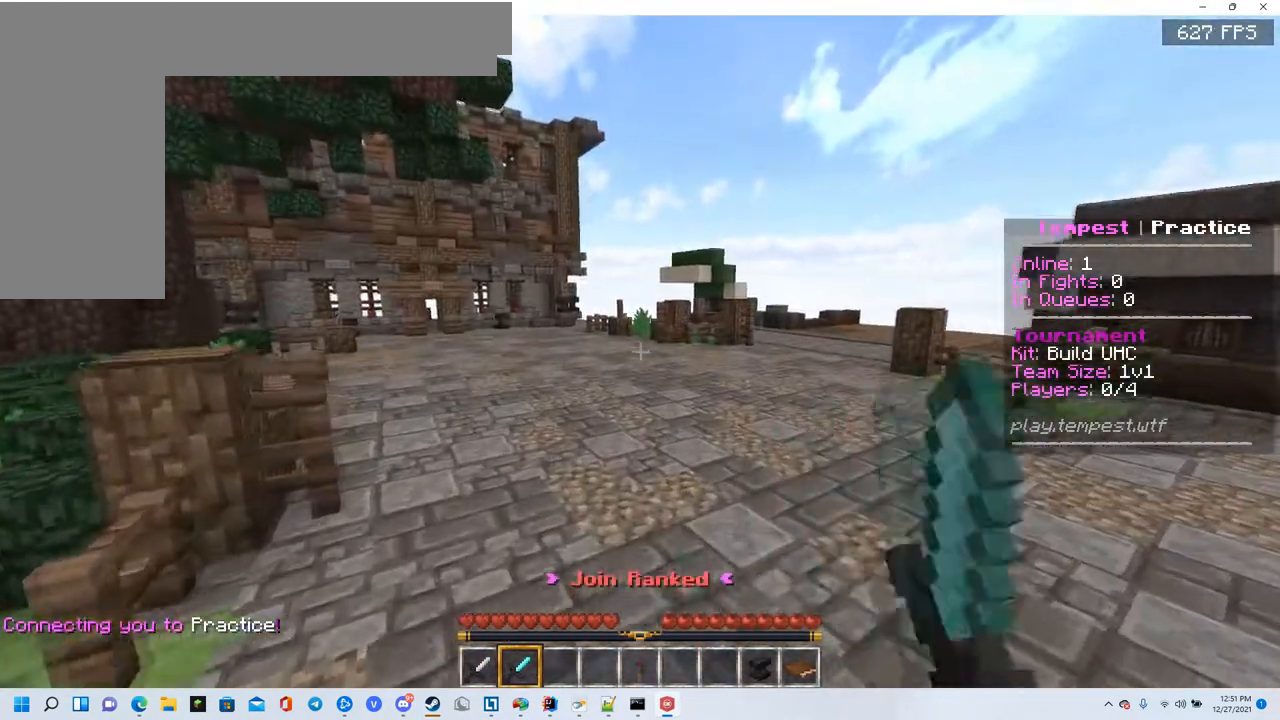
{"keys": ["w"], "mouse": [], "events": [[450, "mouse_left", "up"]]}
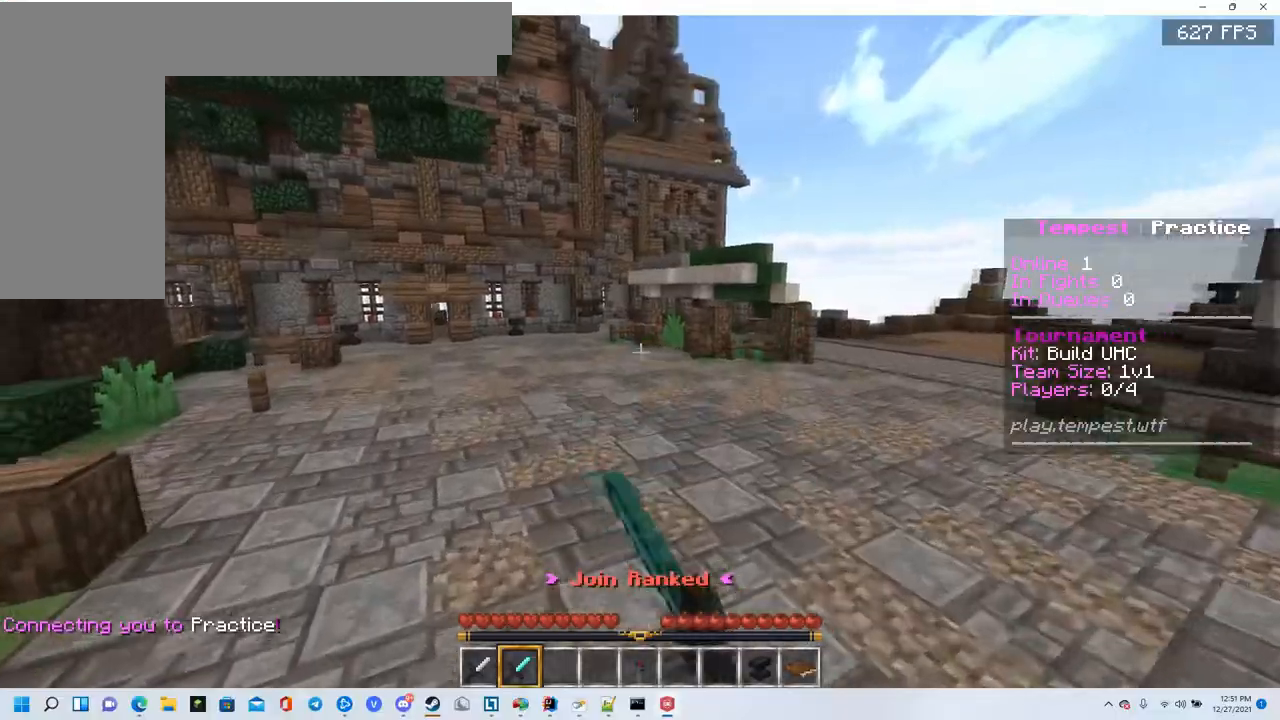
{"keys": ["w"], "mouse": ["left"], "events": [[501, "mouse_left", "down"]]}
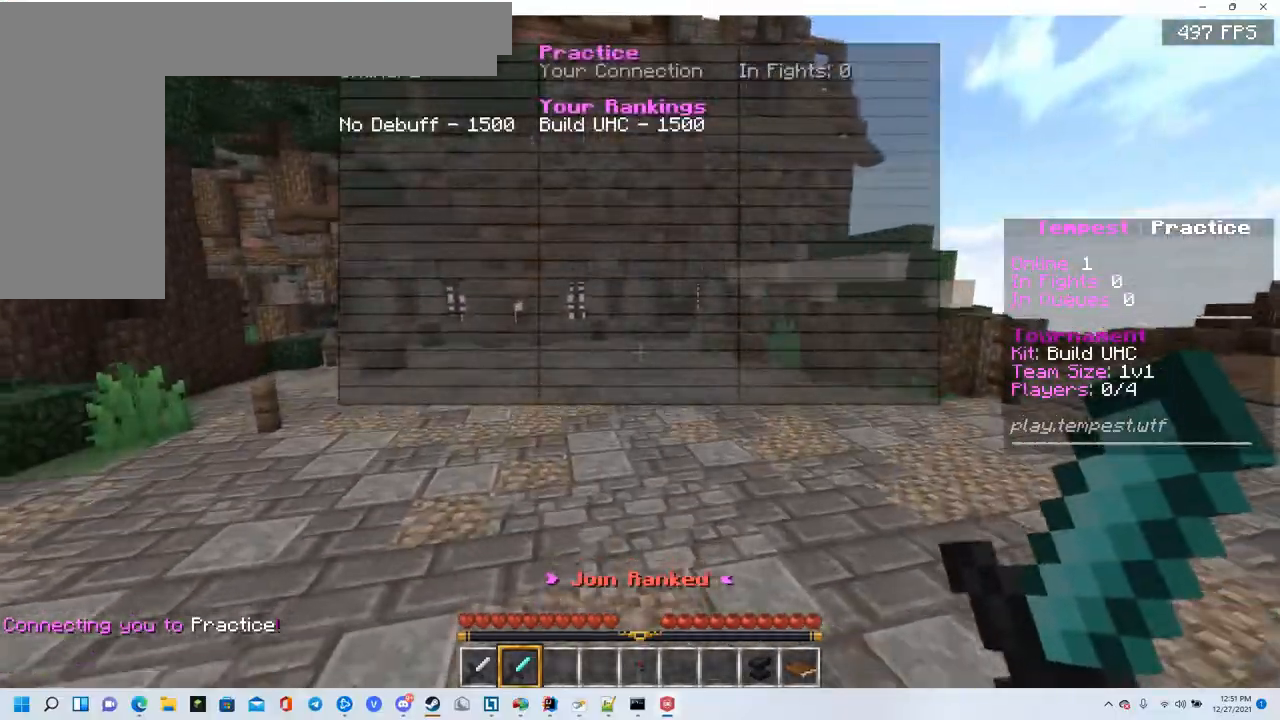
{"keys": ["w"], "mouse": ["left"], "events": []}
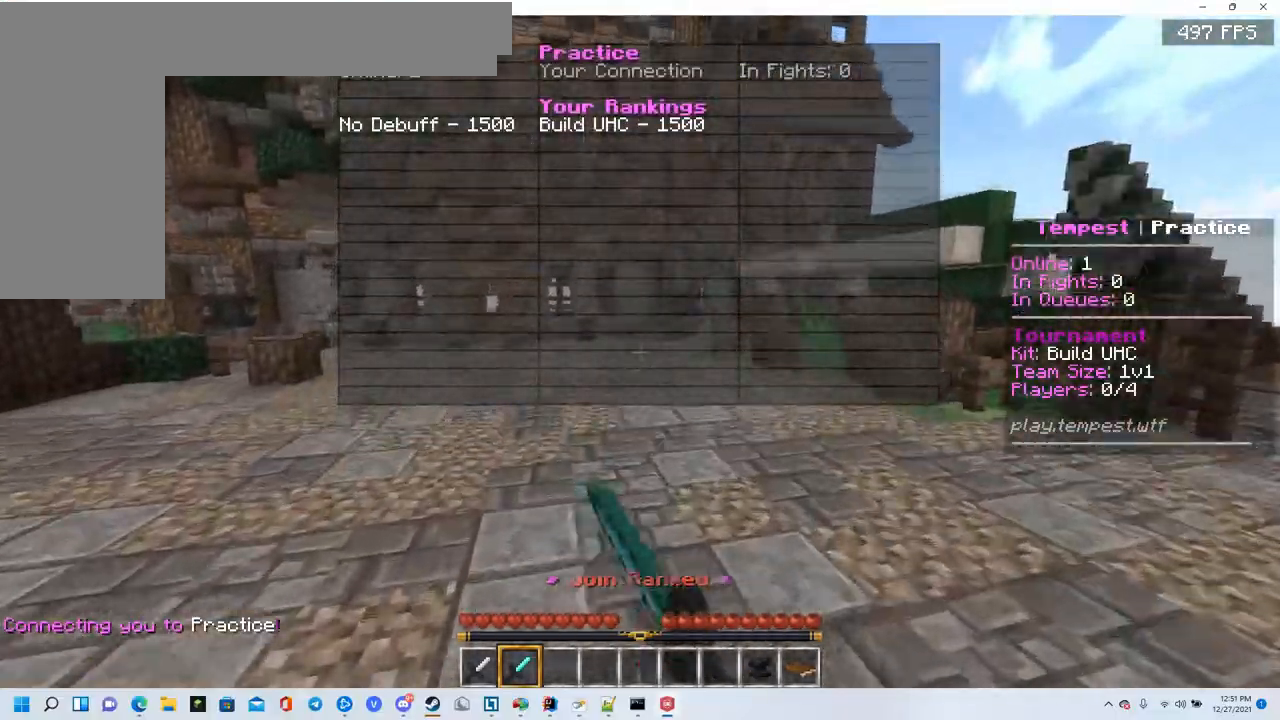
{"keys": ["w"], "mouse": ["left"], "events": [[234, "mouse_left", "up"], [434, "mouse_left", "down"]]}
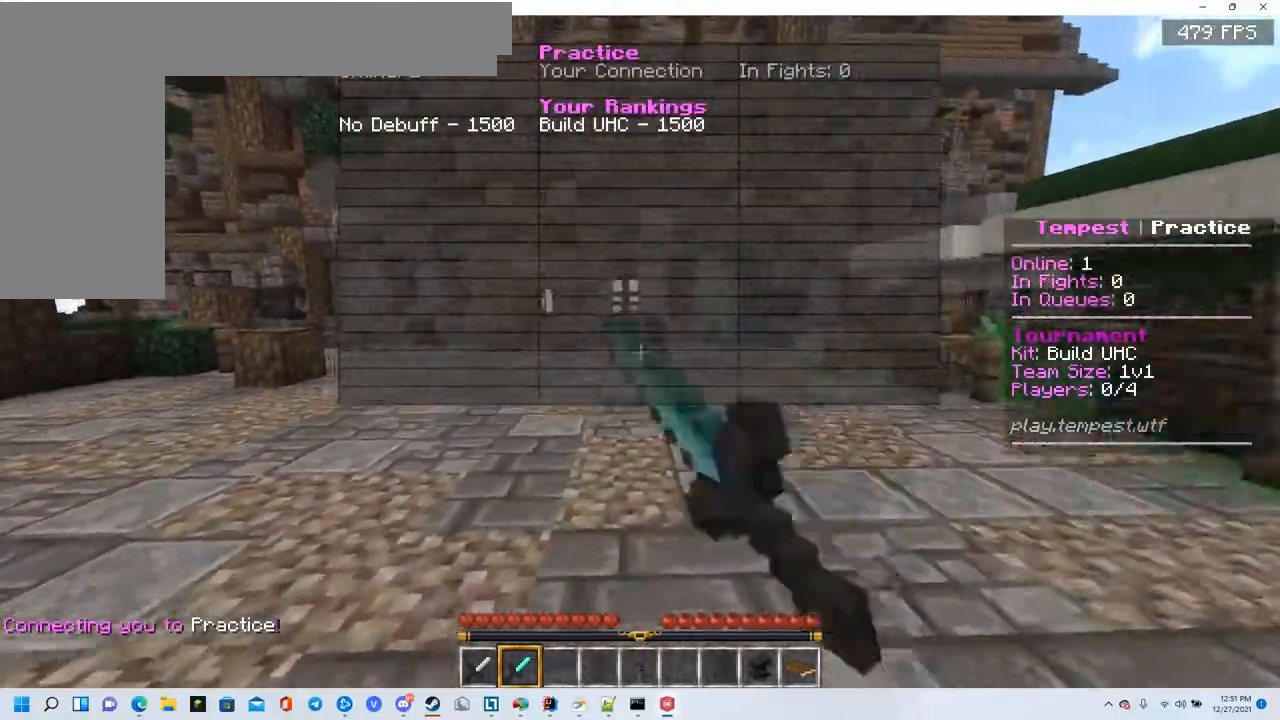
{"keys": ["w"], "mouse": [], "events": [[50, "mouse_left", "up"]]}
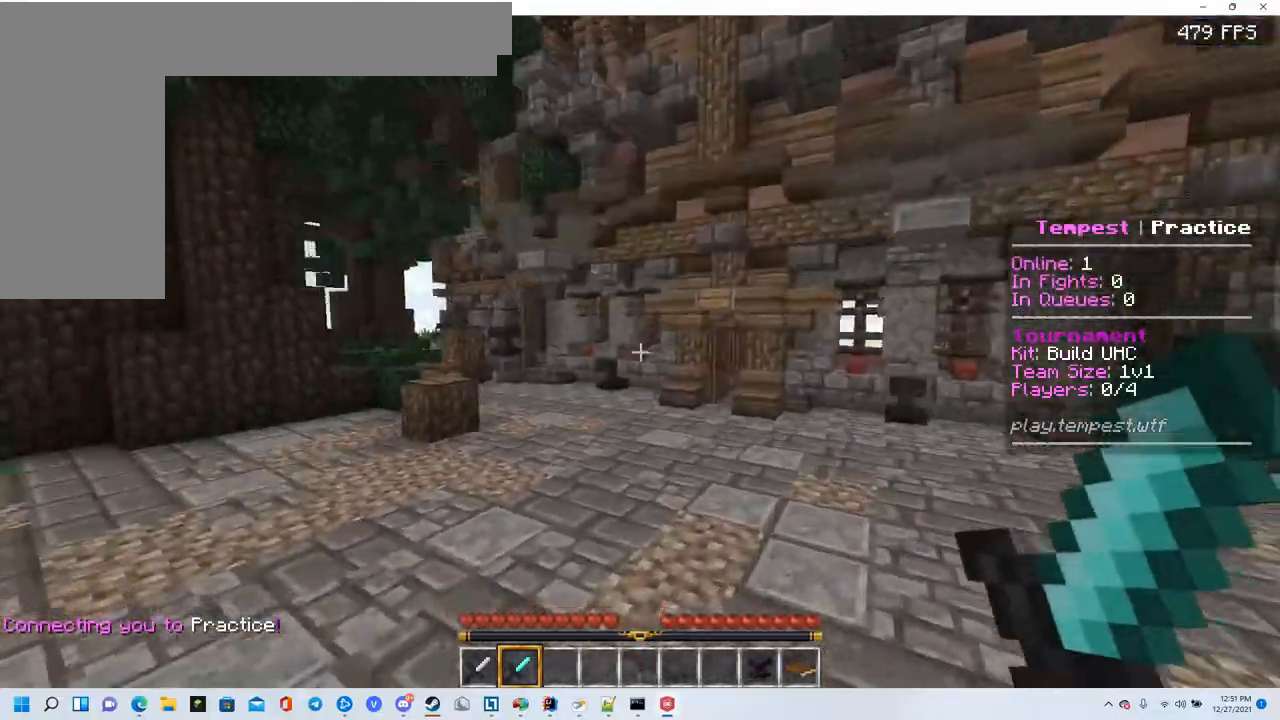
{"keys": ["w"], "mouse": [], "events": []}
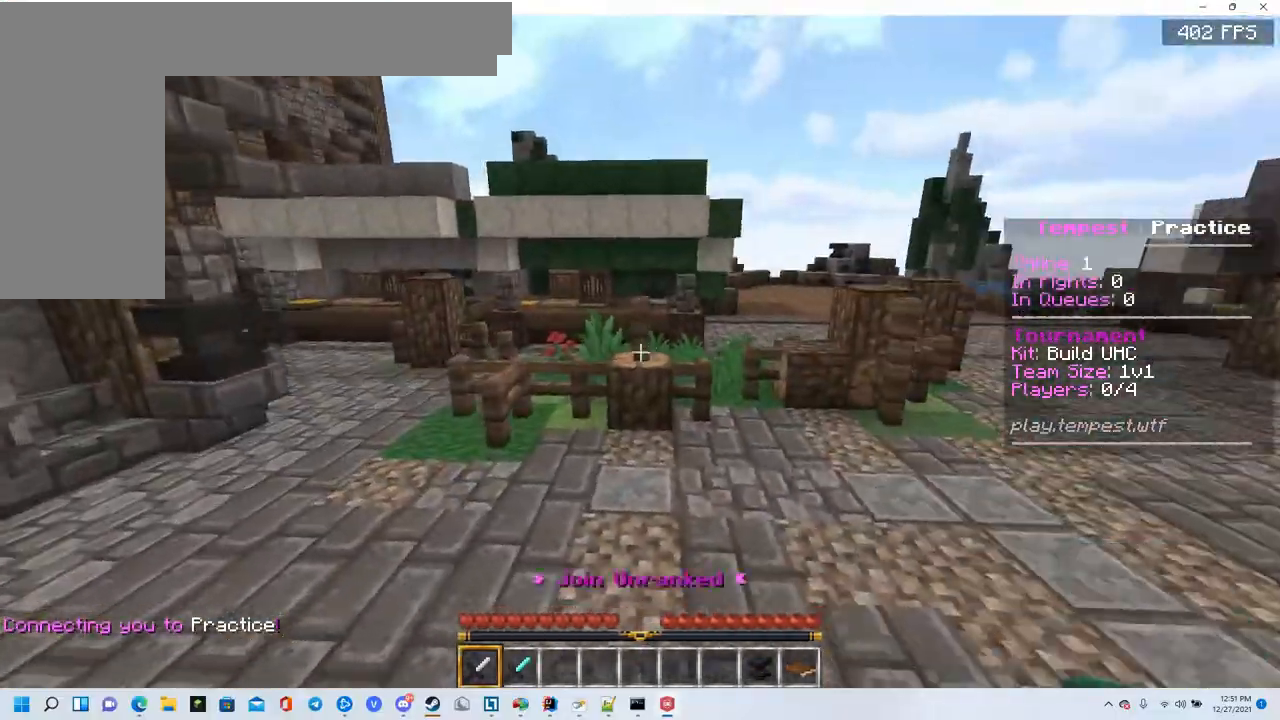
{"keys": ["w"], "mouse": [], "events": []}
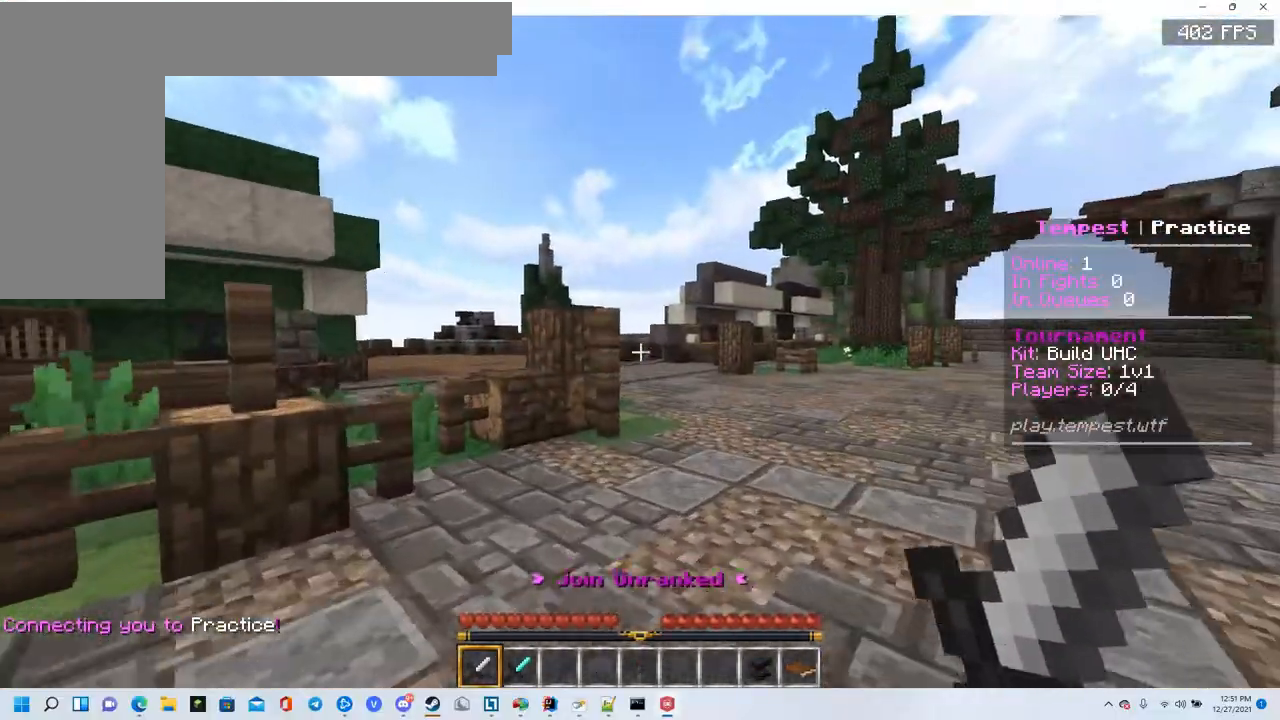
{"keys": ["d", "w"], "mouse": [], "events": [[501, "d", "down"]]}
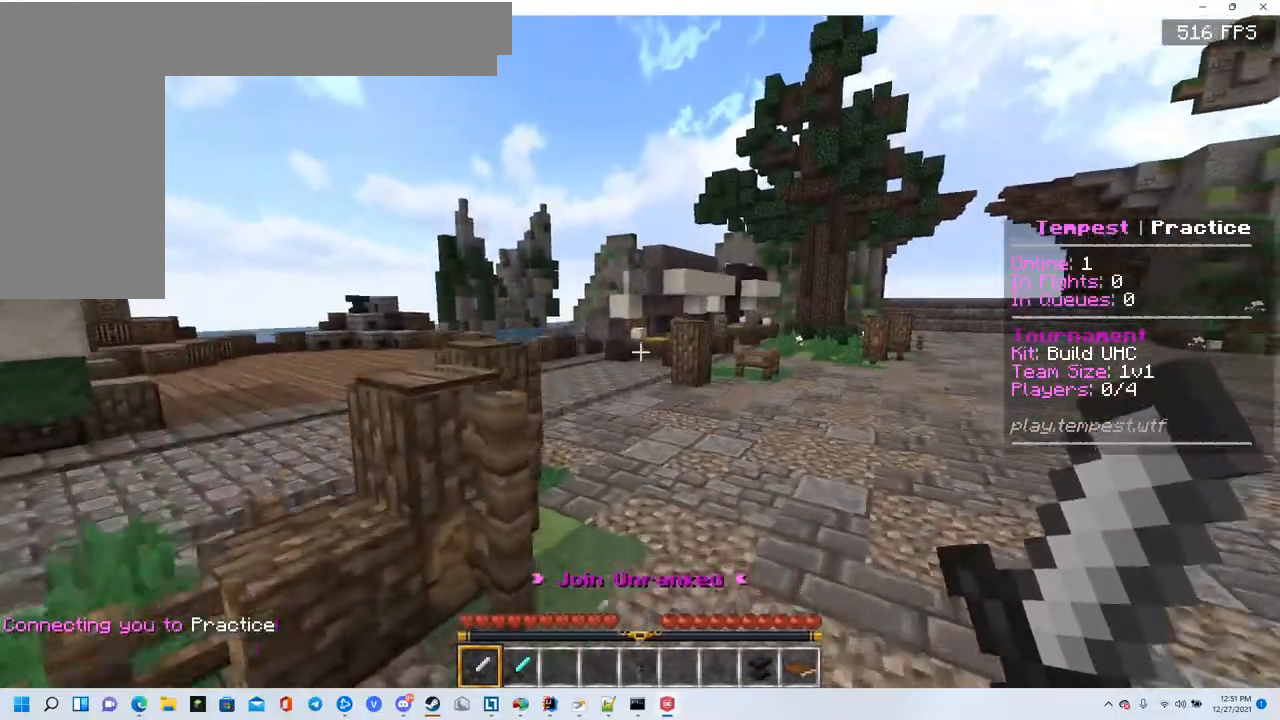
{"keys": ["w"], "mouse": [], "events": [[417, "d", "up"]]}
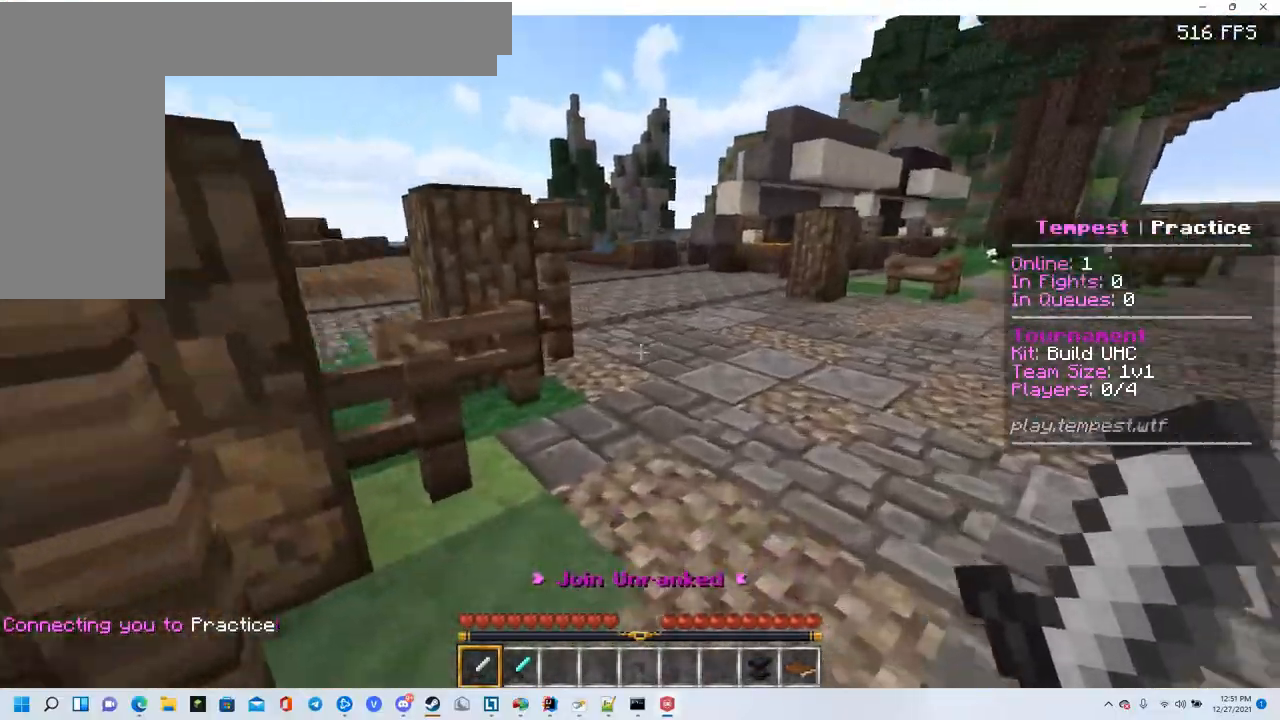
{"keys": [], "mouse": [], "events": [[317, "w", "up"]]}
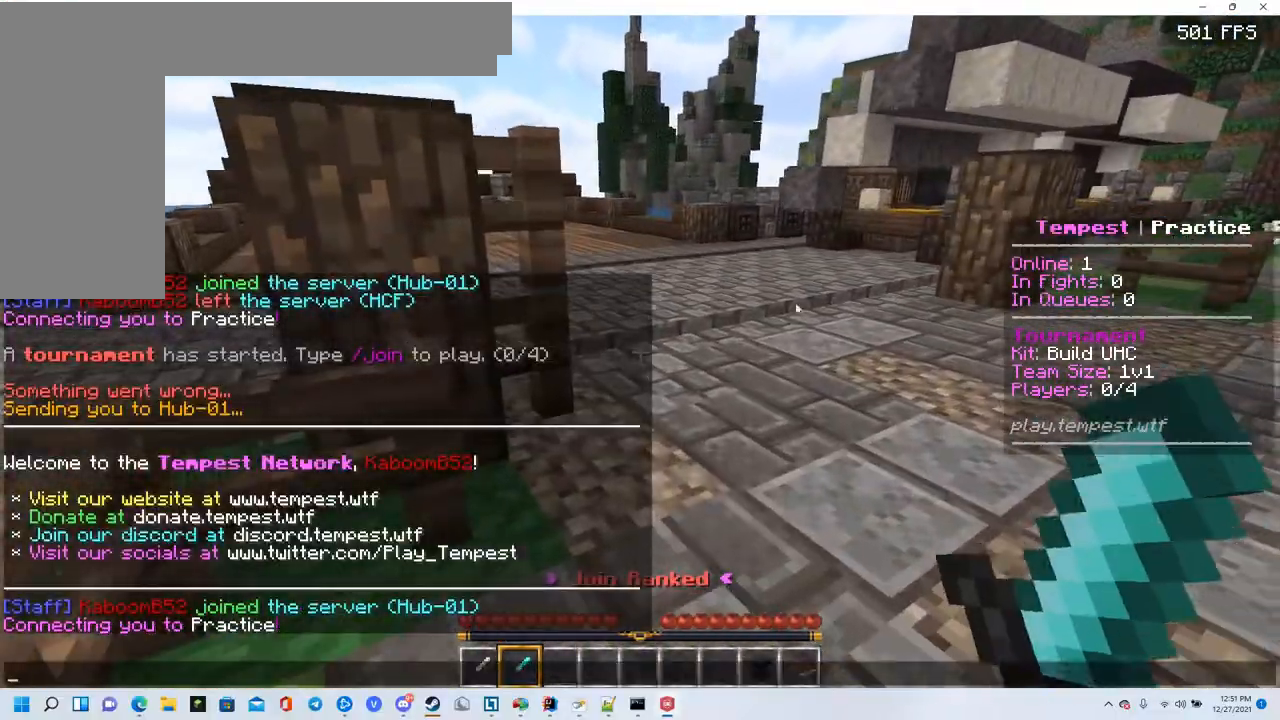
{"keys": [], "mouse": [], "events": []}
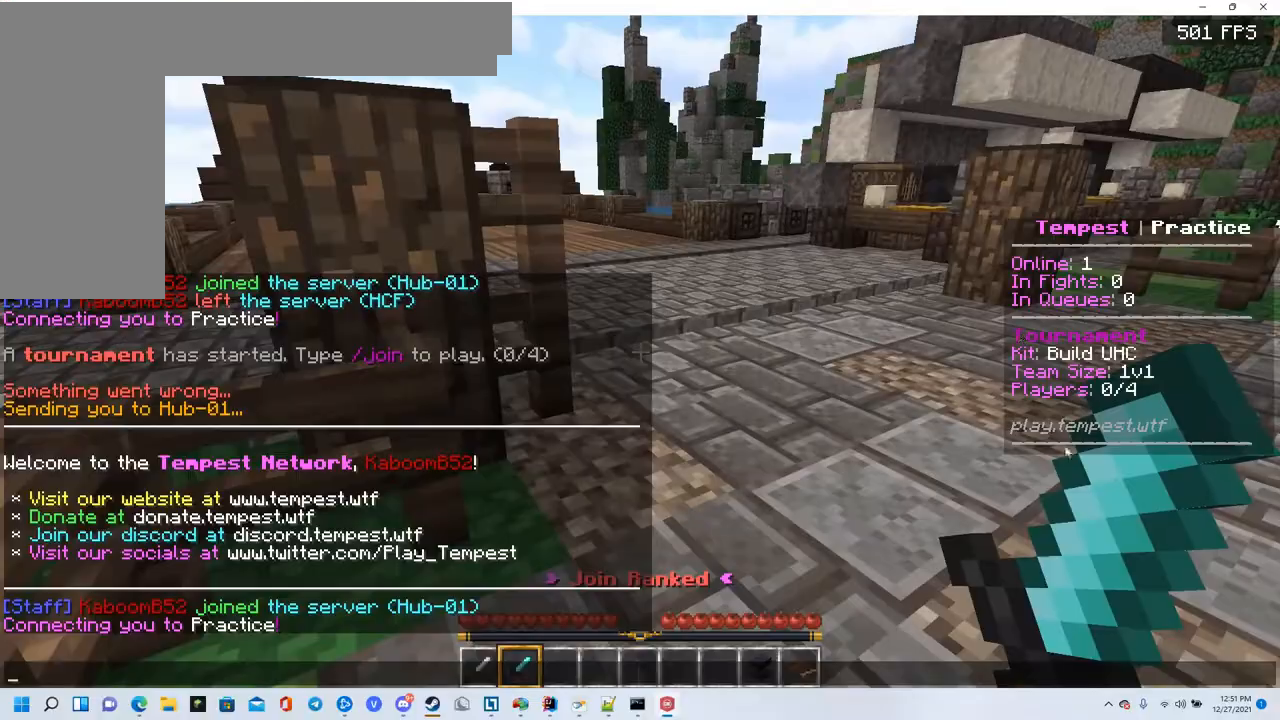
{"keys": [], "mouse": [], "events": []}
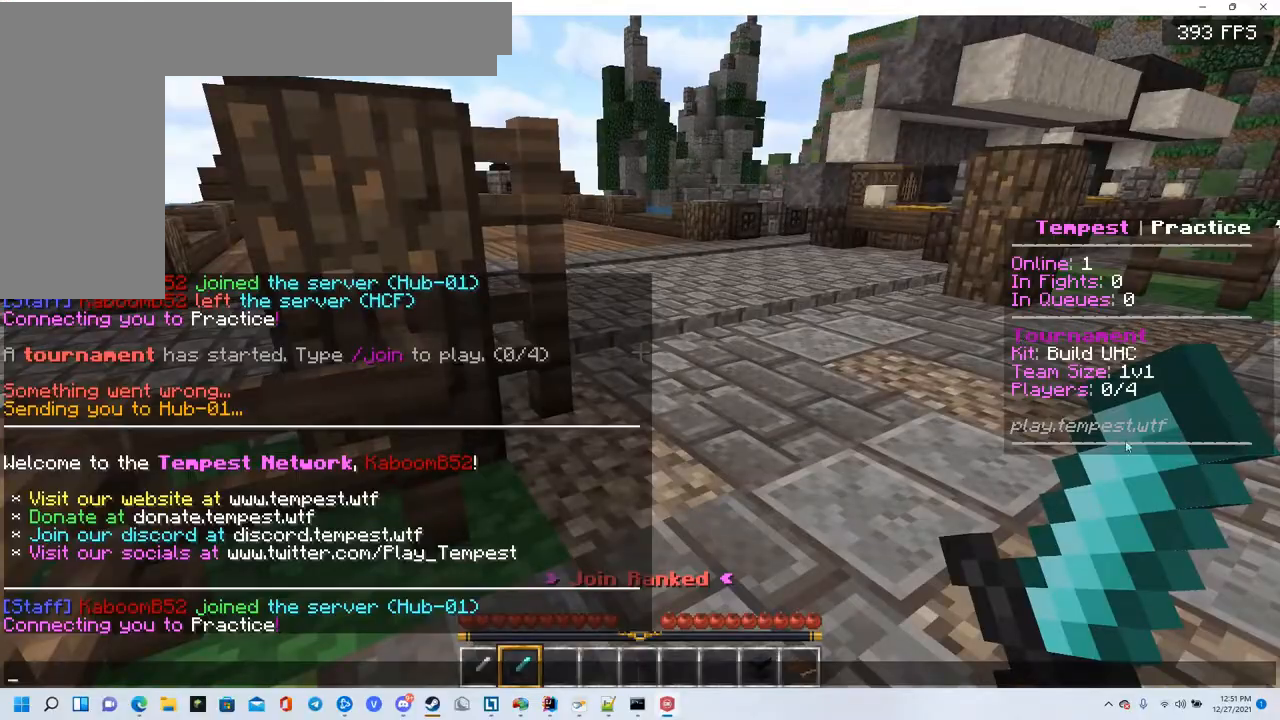
{"keys": [], "mouse": [], "events": []}
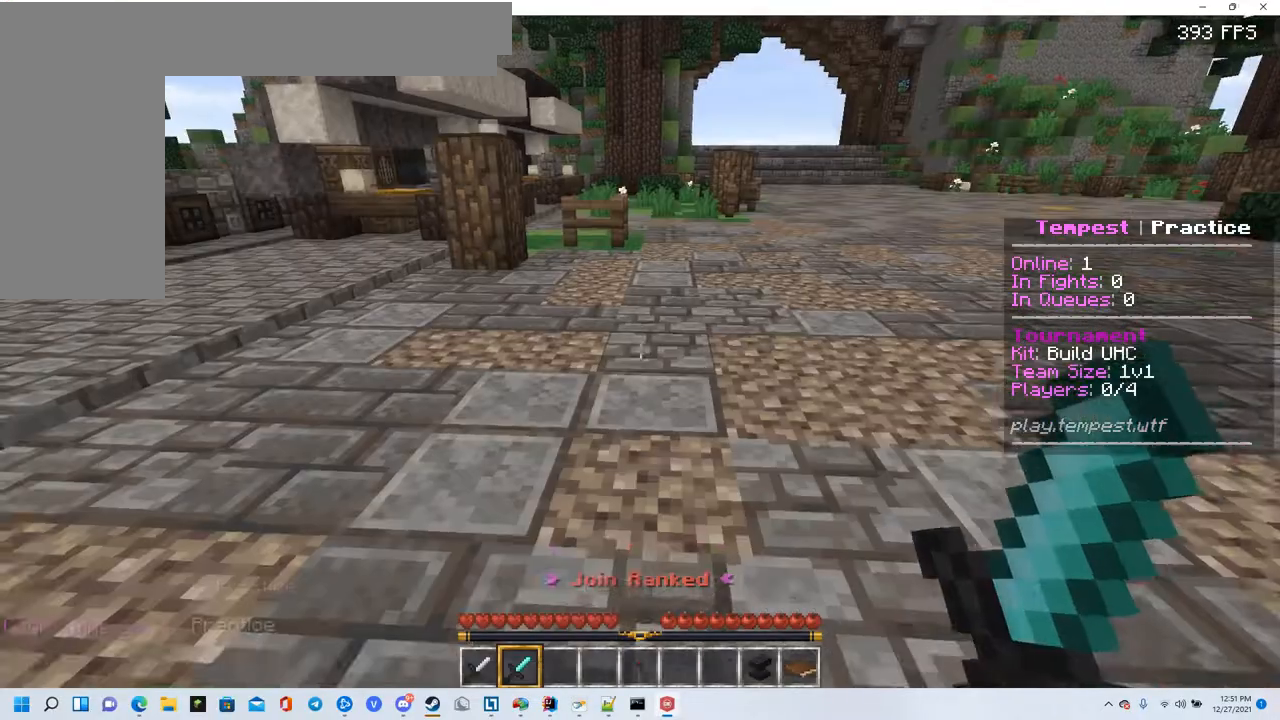
{"keys": ["w"], "mouse": [], "events": [[17, "w", "down"]]}